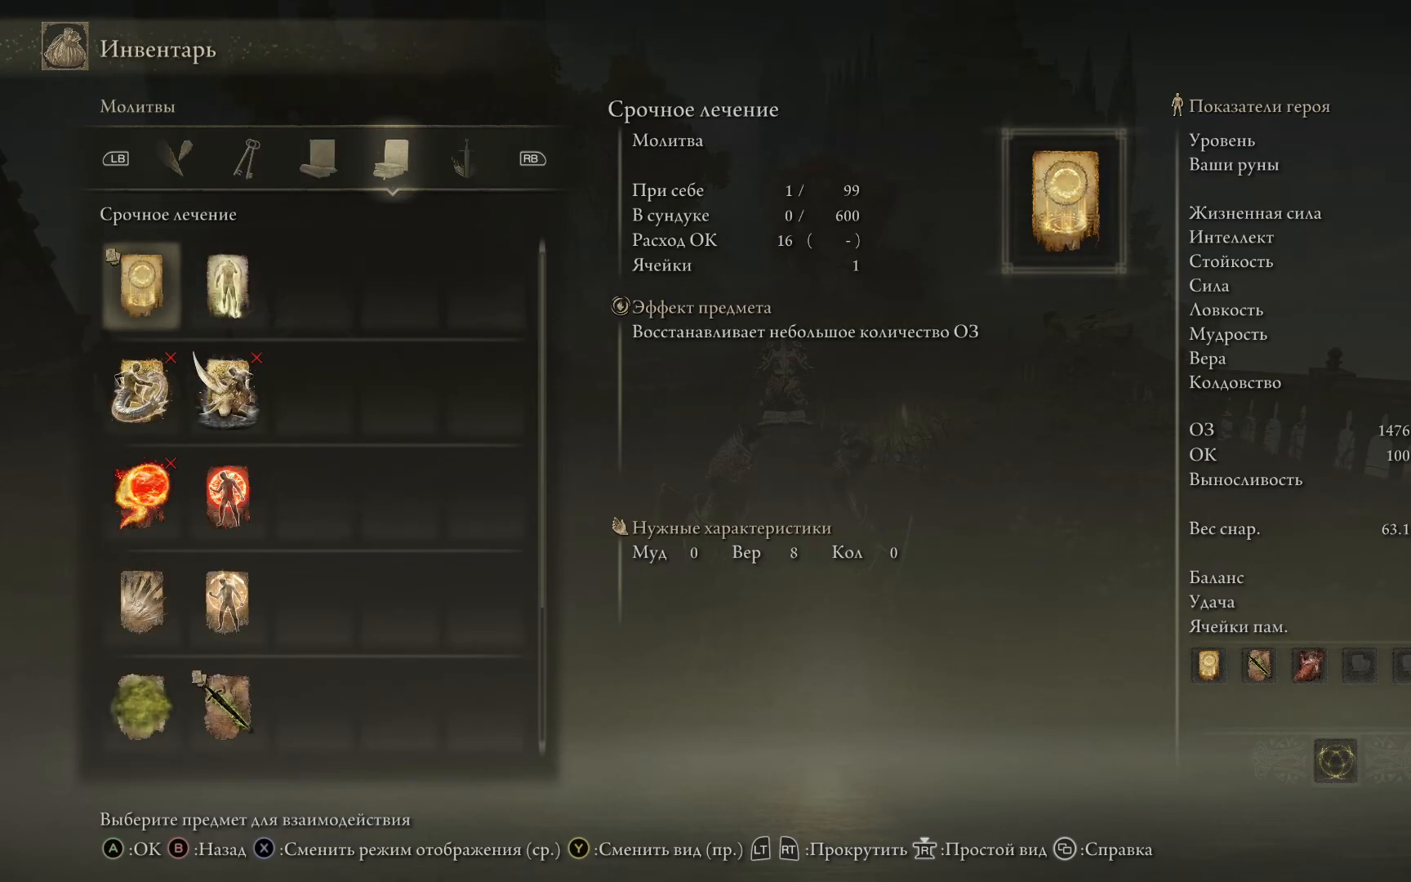
Gameplay with a controller (Xbox layout); each line is a JSON object with the inputs held at the frame after it. "events" lists button and stick changes between this image and that frame as [ms after this image, input, new state], when the widget could be followed in between.
{"buttons": ["R1"], "left_stick": "center", "right_stick": "center", "events": [[101, "R1", "up"], [451, "R1", "down"]]}
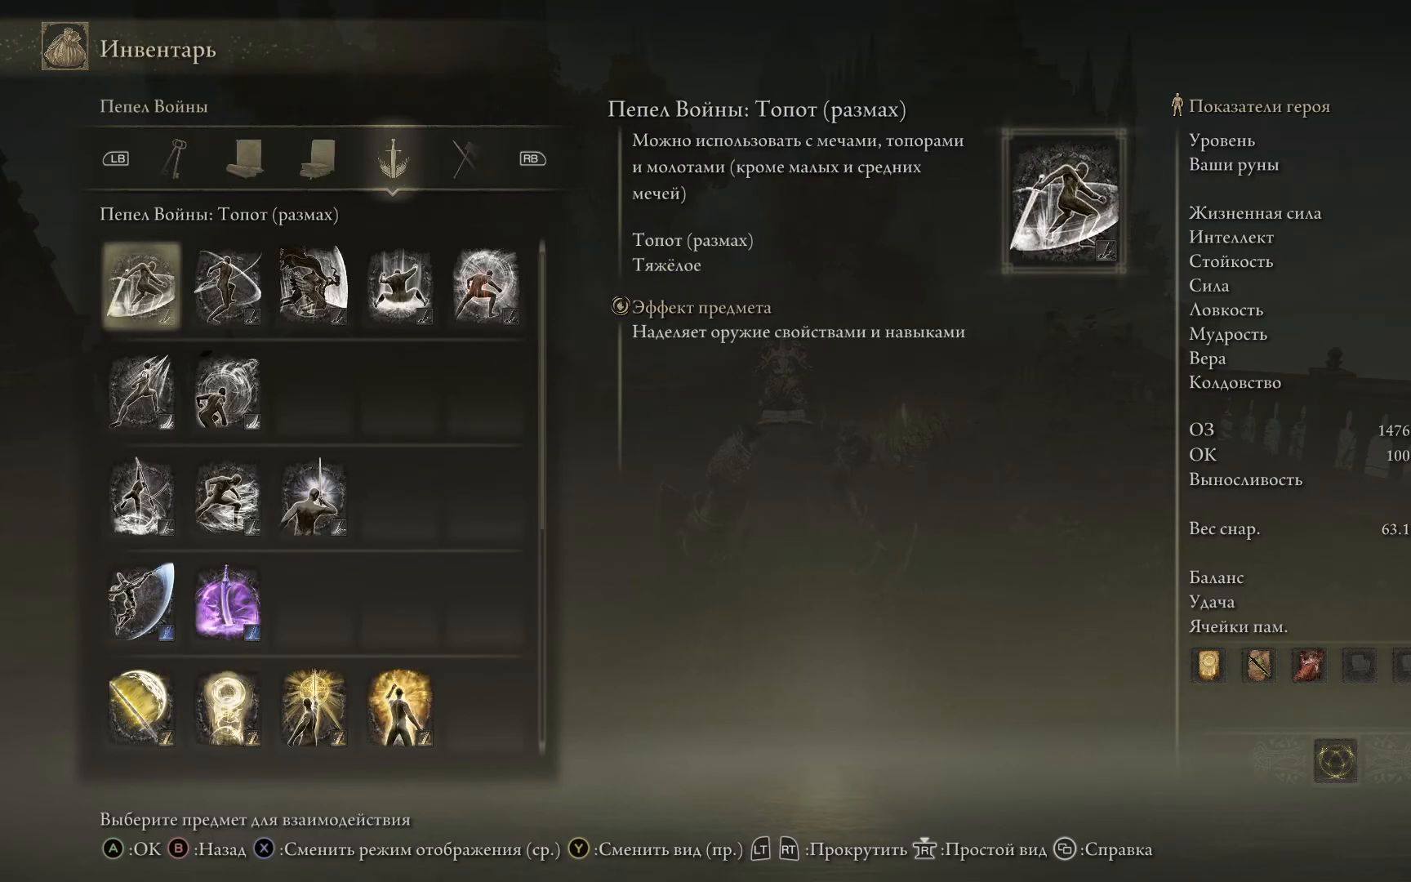
{"buttons": ["R1"], "left_stick": "center", "right_stick": "center", "events": [[67, "R1", "up"], [417, "R1", "down"]]}
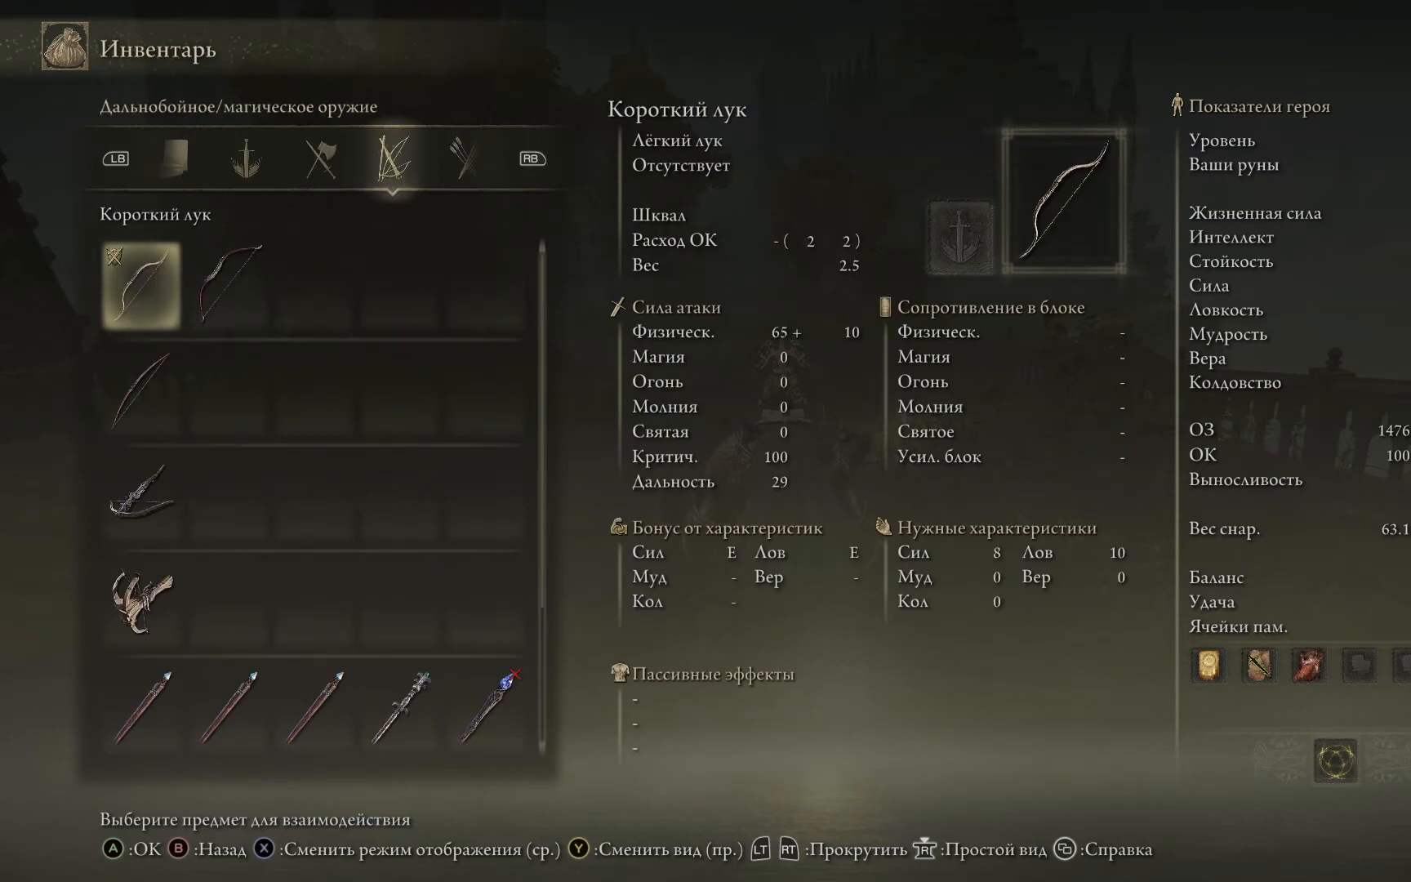
{"buttons": [], "left_stick": "center", "right_stick": "center", "events": [[50, "R1", "up"], [300, "R1", "down"], [383, "R1", "up"]]}
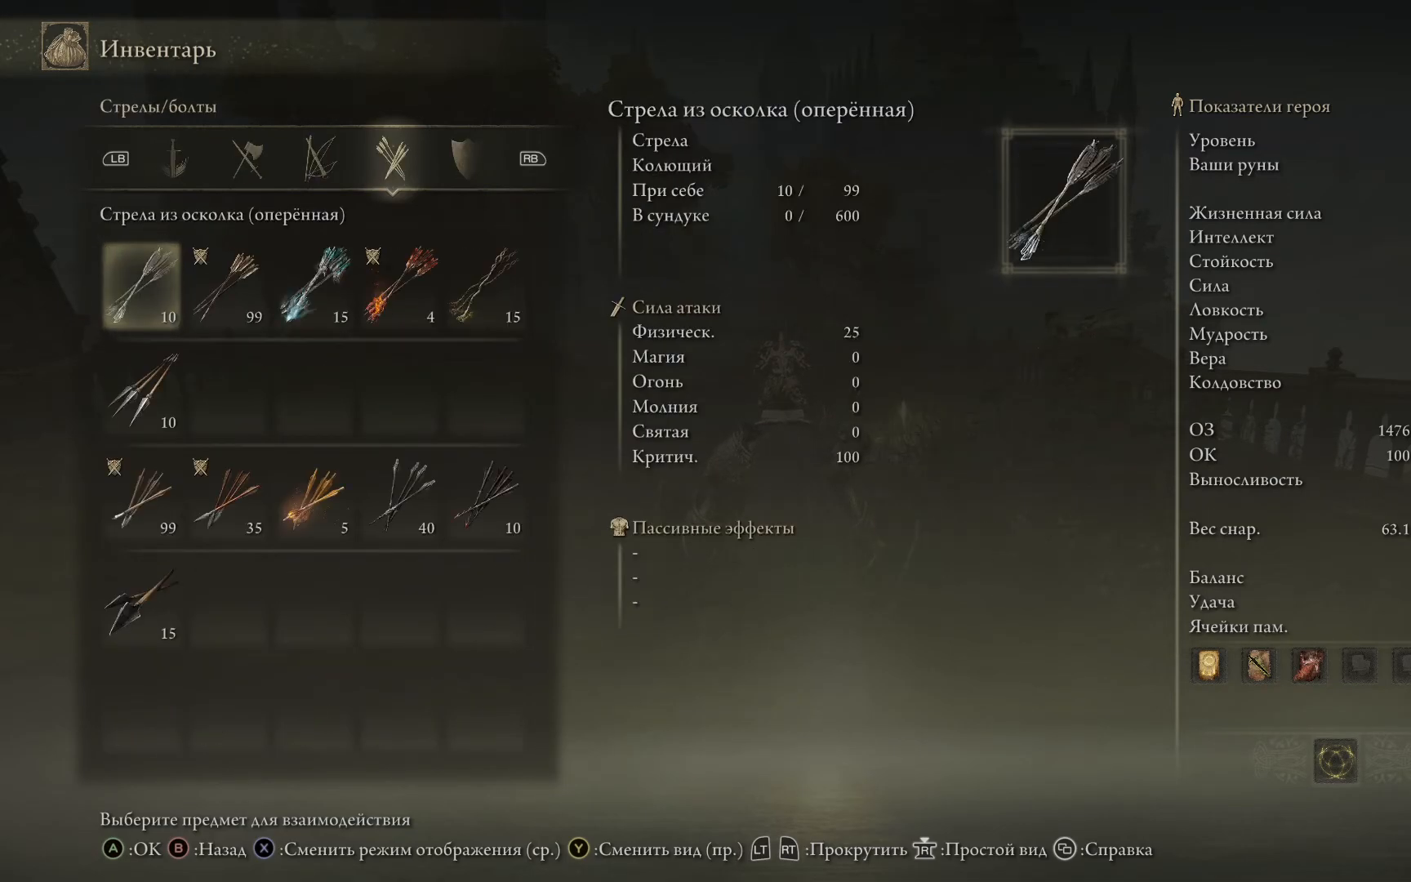
{"buttons": [], "left_stick": "center", "right_stick": "center", "events": [[200, "R1", "down"], [301, "R1", "up"]]}
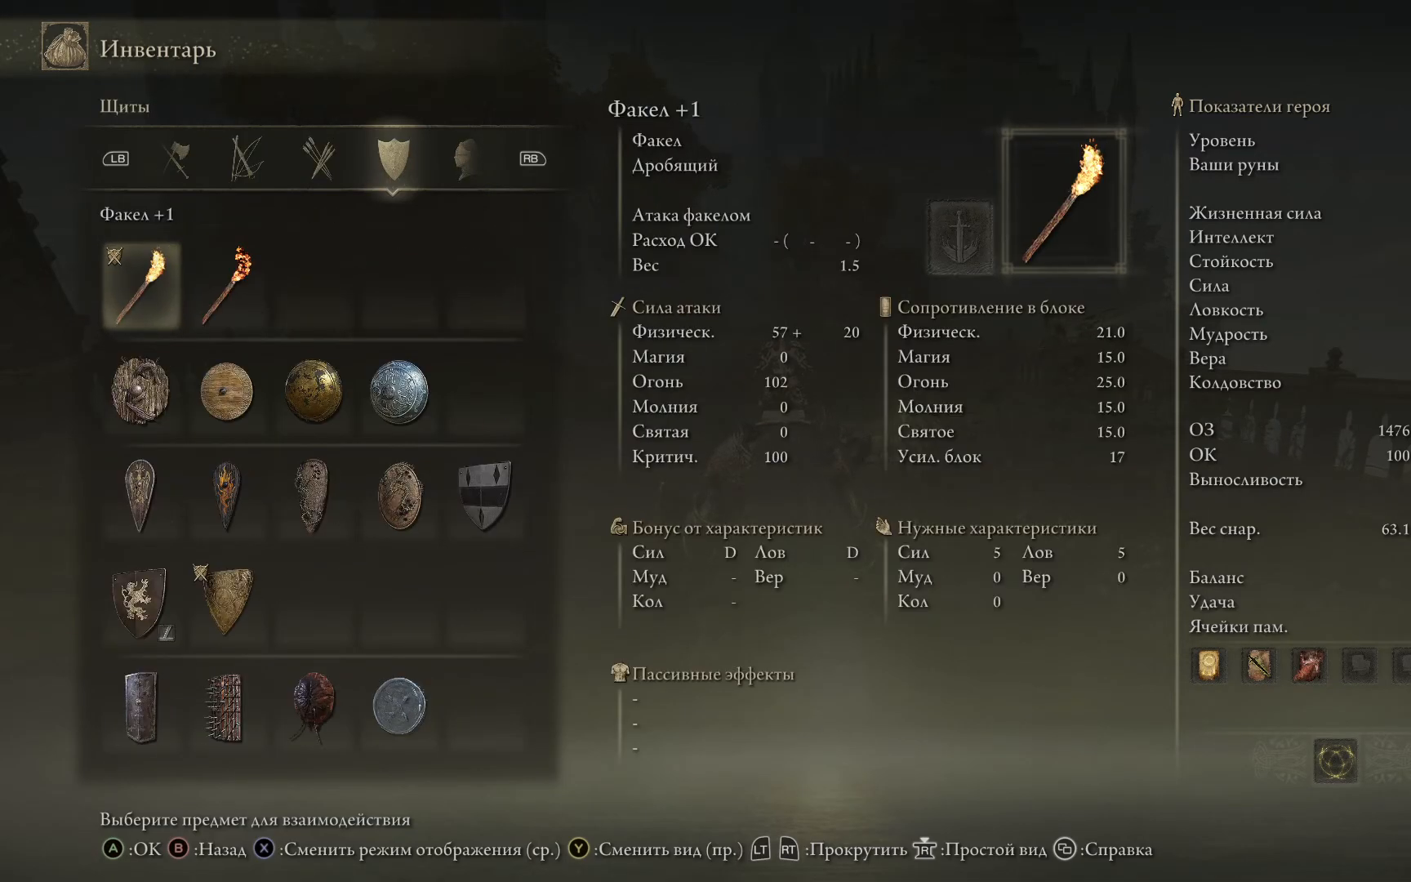
{"buttons": [], "left_stick": "center", "right_stick": "center", "events": [[33, "R1", "down"], [200, "R1", "up"]]}
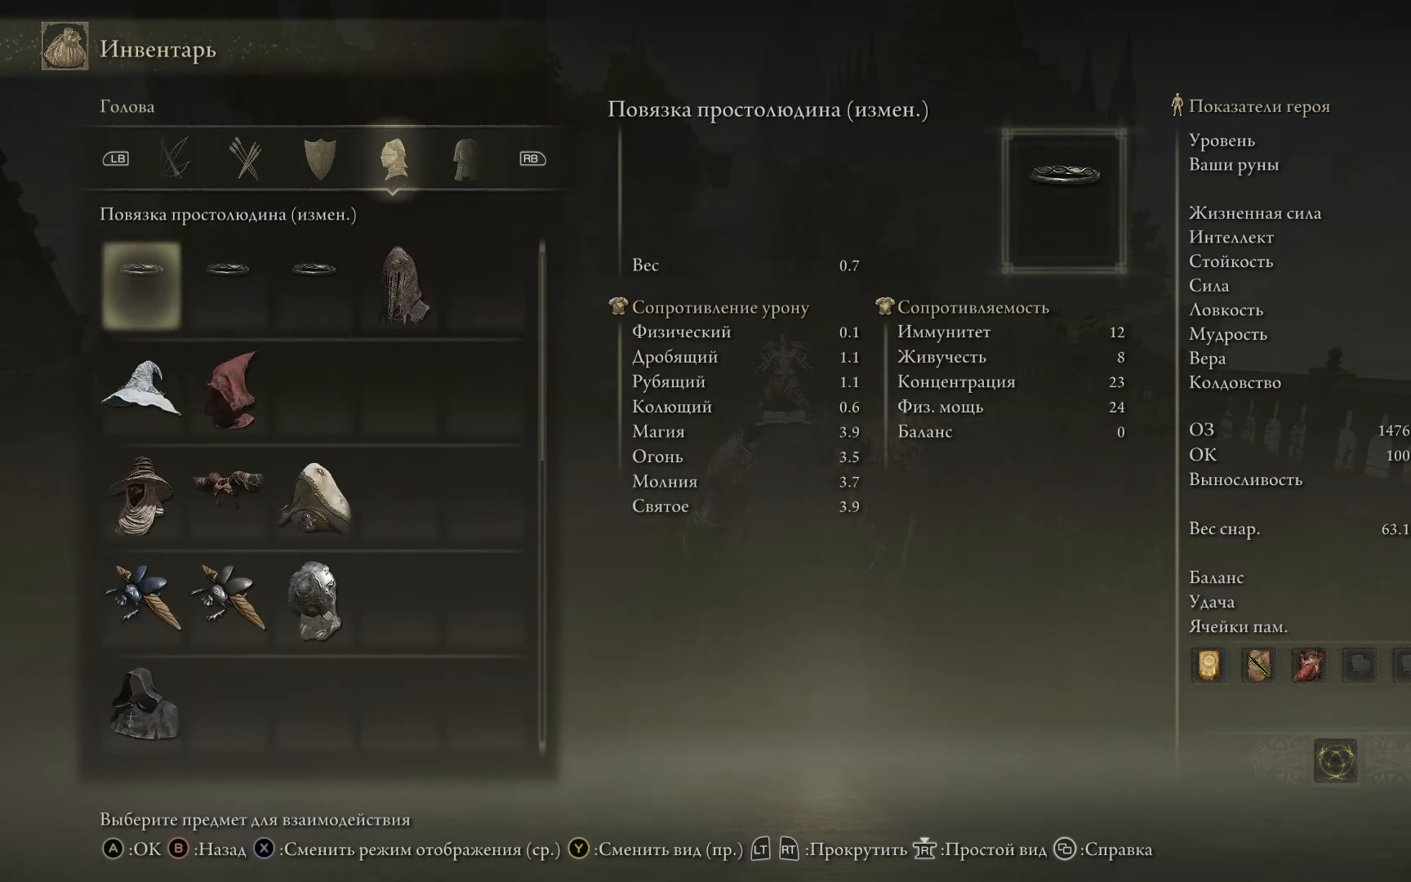
{"buttons": [], "left_stick": "center", "right_stick": "center", "events": [[84, "R1", "down"], [200, "R1", "up"]]}
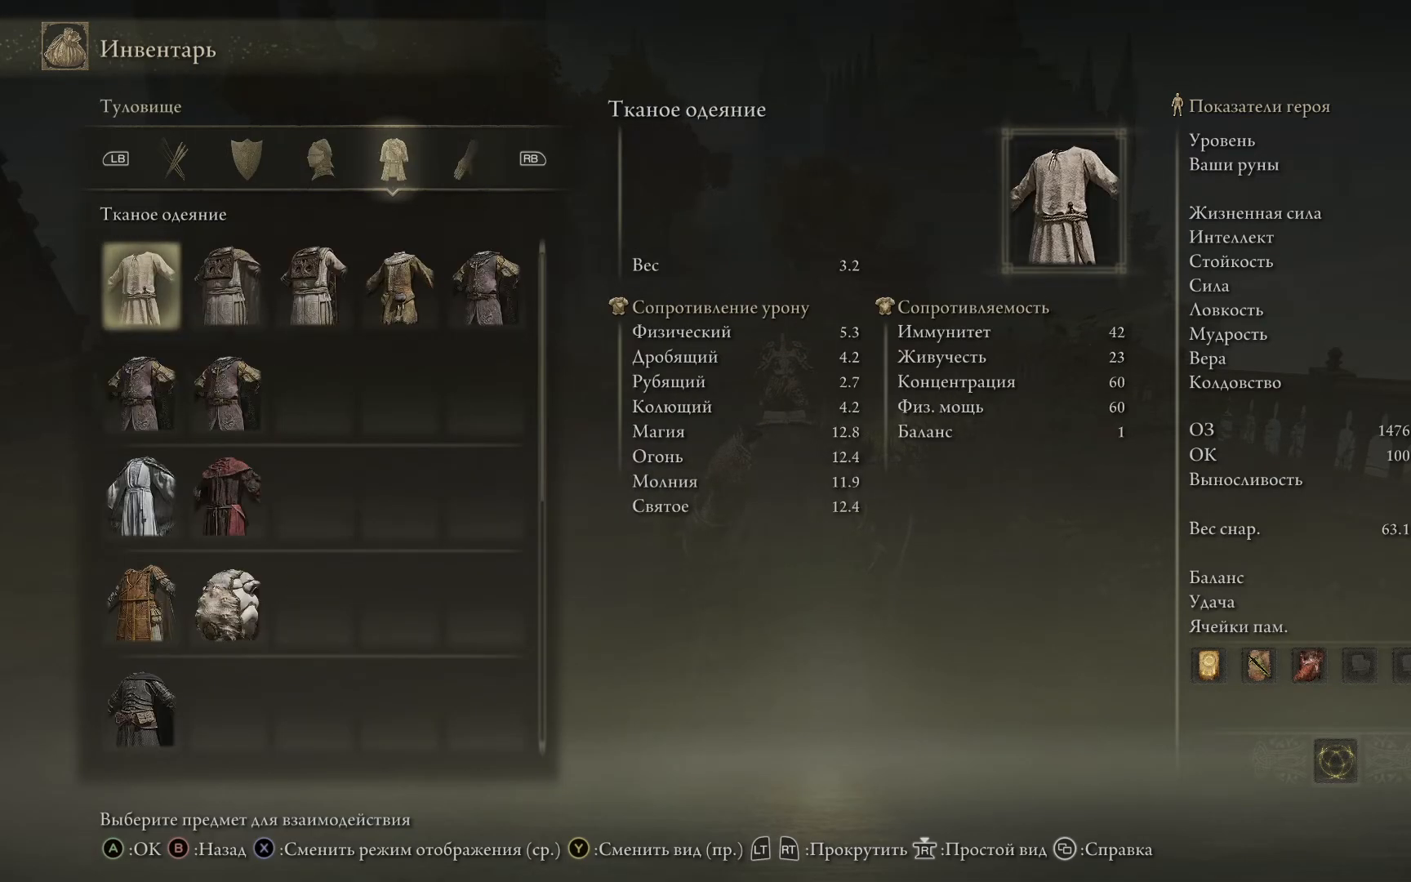
{"buttons": [], "left_stick": "center", "right_stick": "center", "events": [[16, "R1", "down"], [133, "R1", "up"], [367, "R1", "down"], [500, "R1", "up"]]}
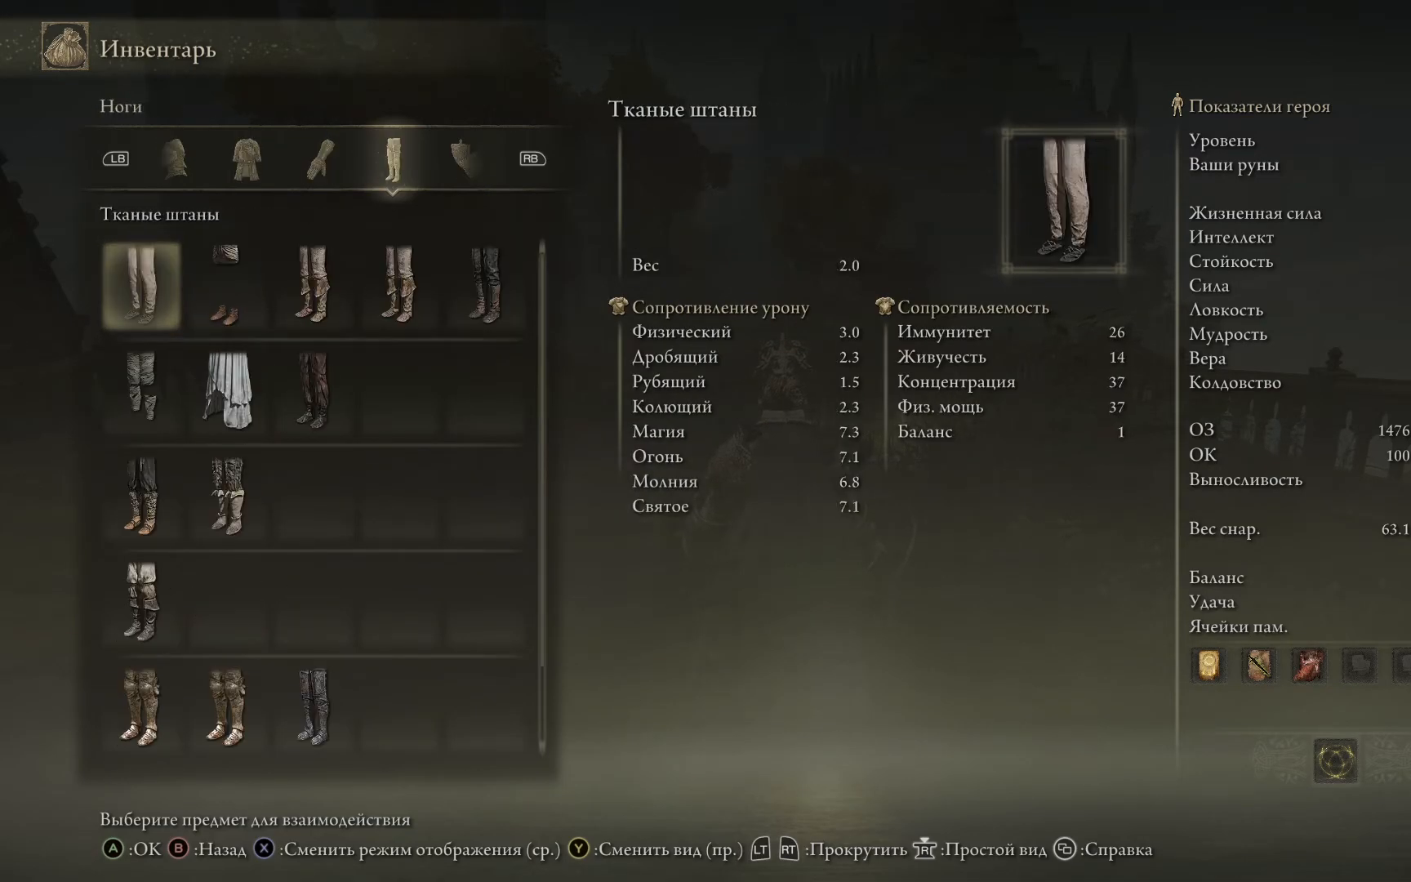
{"buttons": [], "left_stick": "center", "right_stick": "center", "events": [[234, "R1", "down"], [351, "R1", "up"]]}
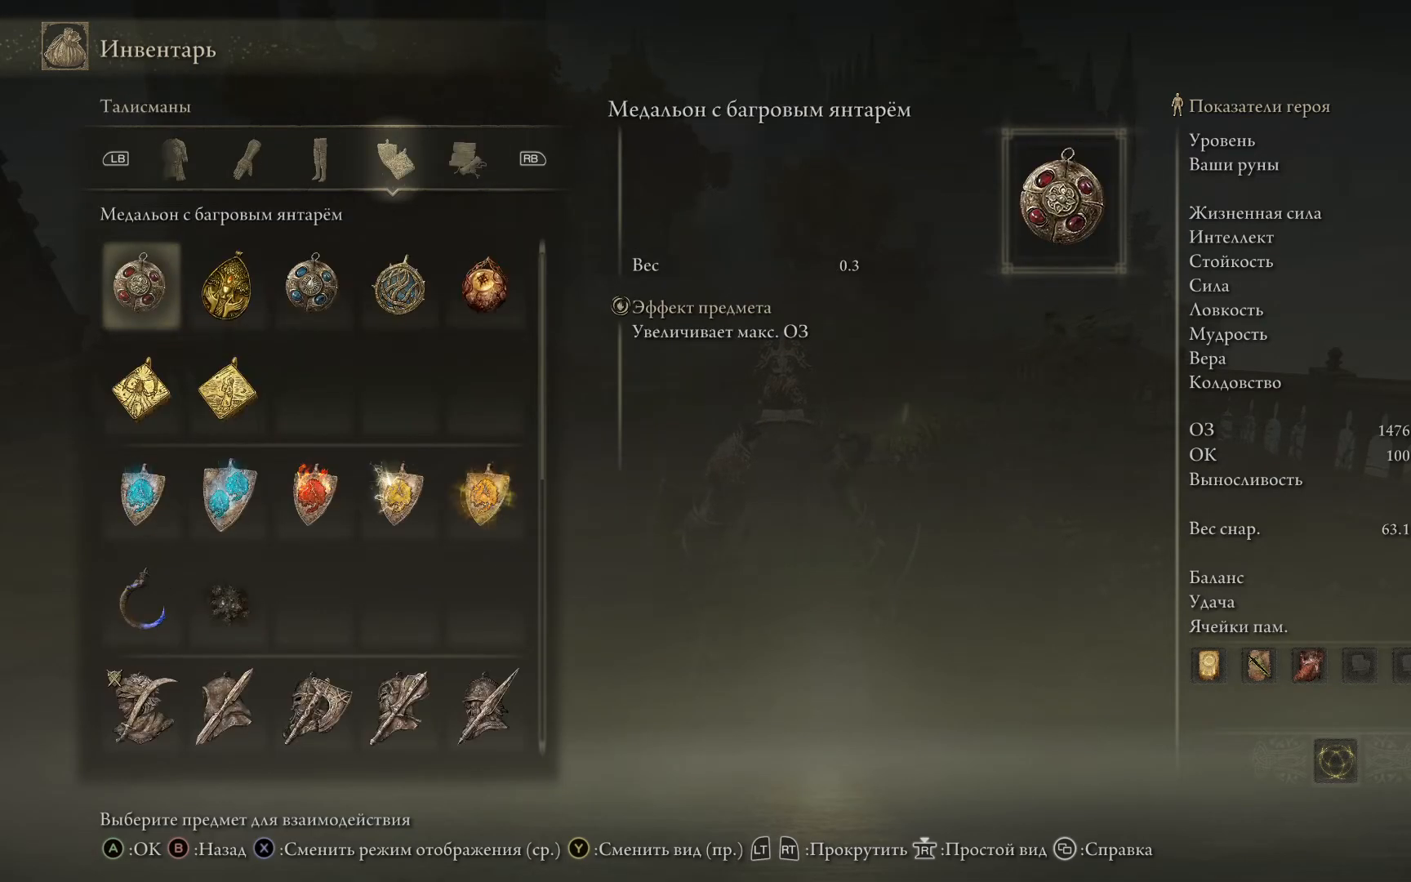
{"buttons": [], "left_stick": "center", "right_stick": "center", "events": []}
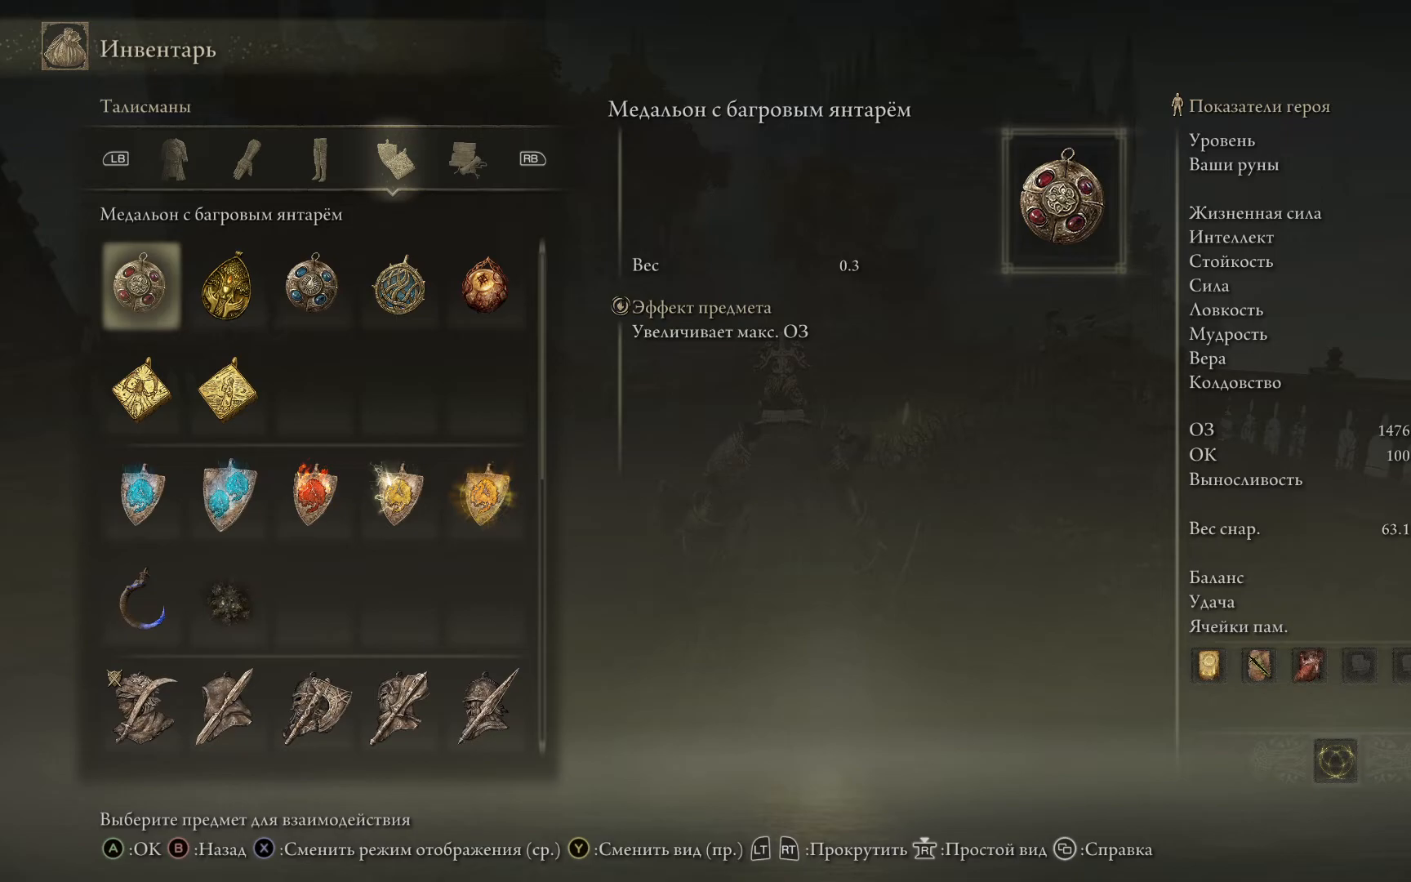
{"buttons": [], "left_stick": "center", "right_stick": "center", "events": [[351, "R1", "down"], [367, "R1", "up"]]}
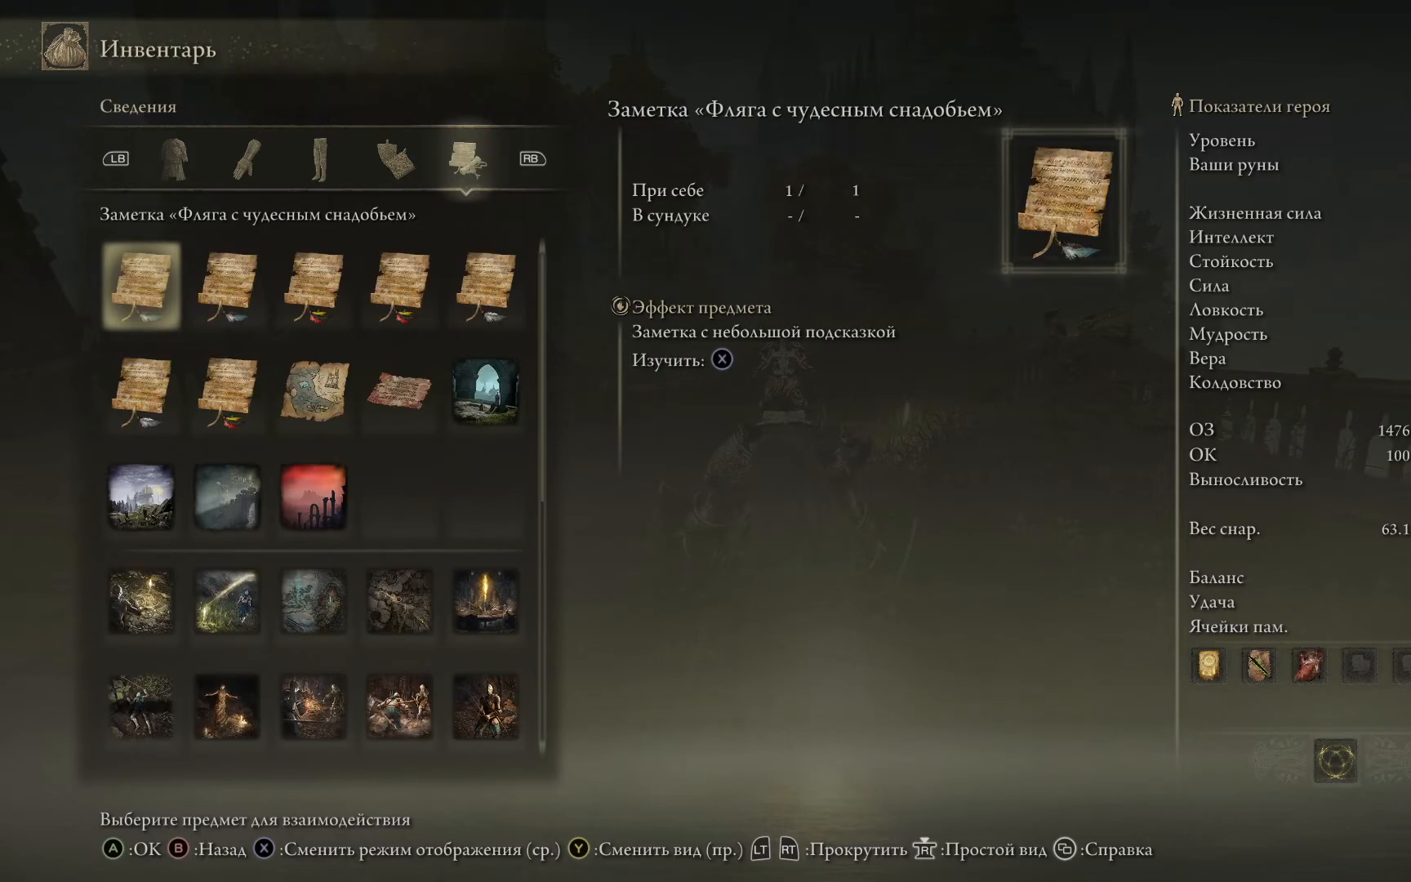
{"buttons": [], "left_stick": "center", "right_stick": "center", "events": []}
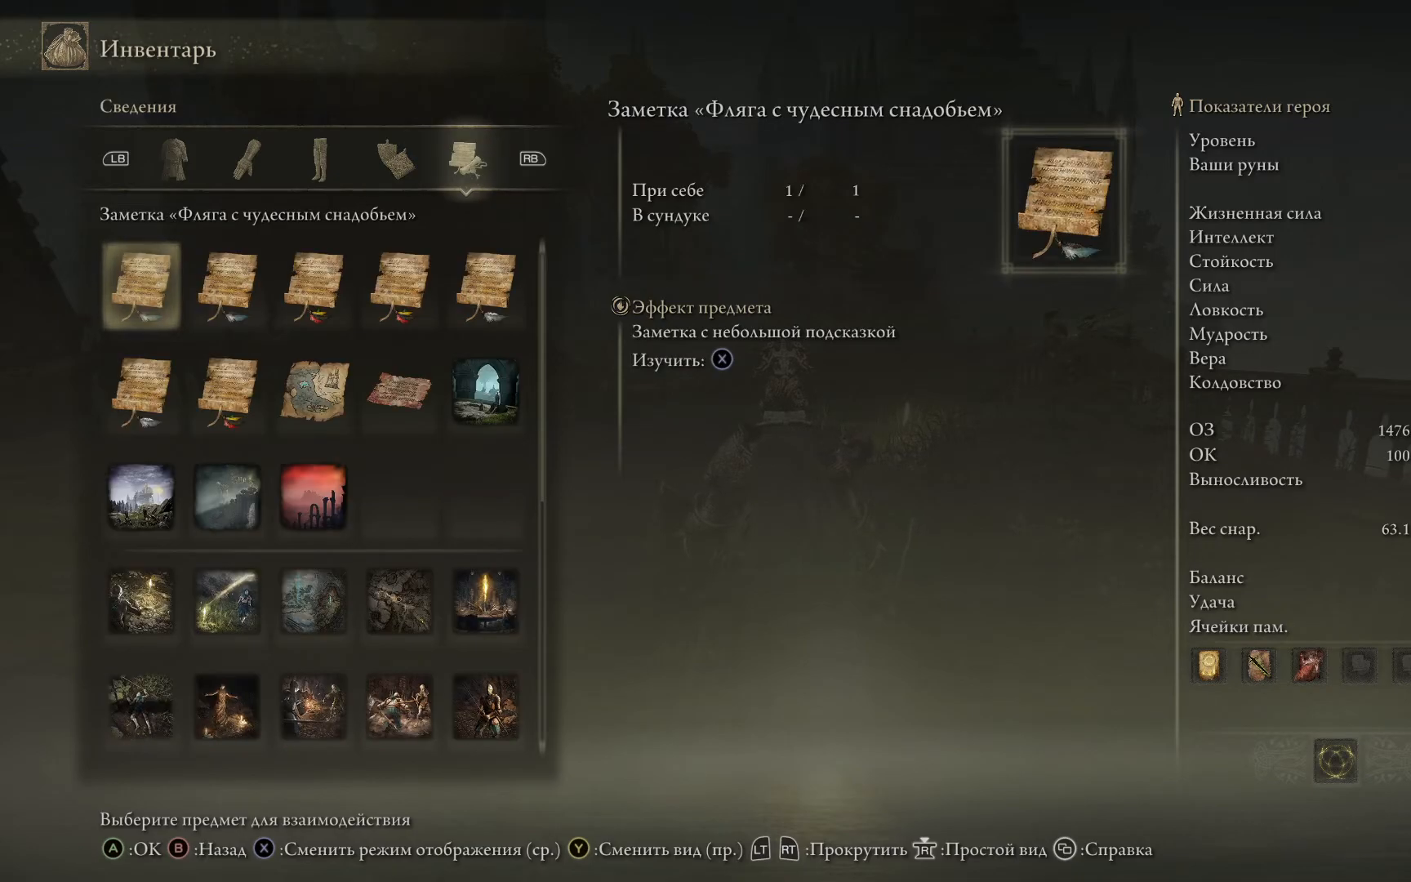
{"buttons": [], "left_stick": "center", "right_stick": "center", "events": [[50, "DPAD_DOWN", "down"], [184, "DPAD_DOWN", "up"], [317, "DPAD_DOWN", "down"], [451, "DPAD_DOWN", "up"]]}
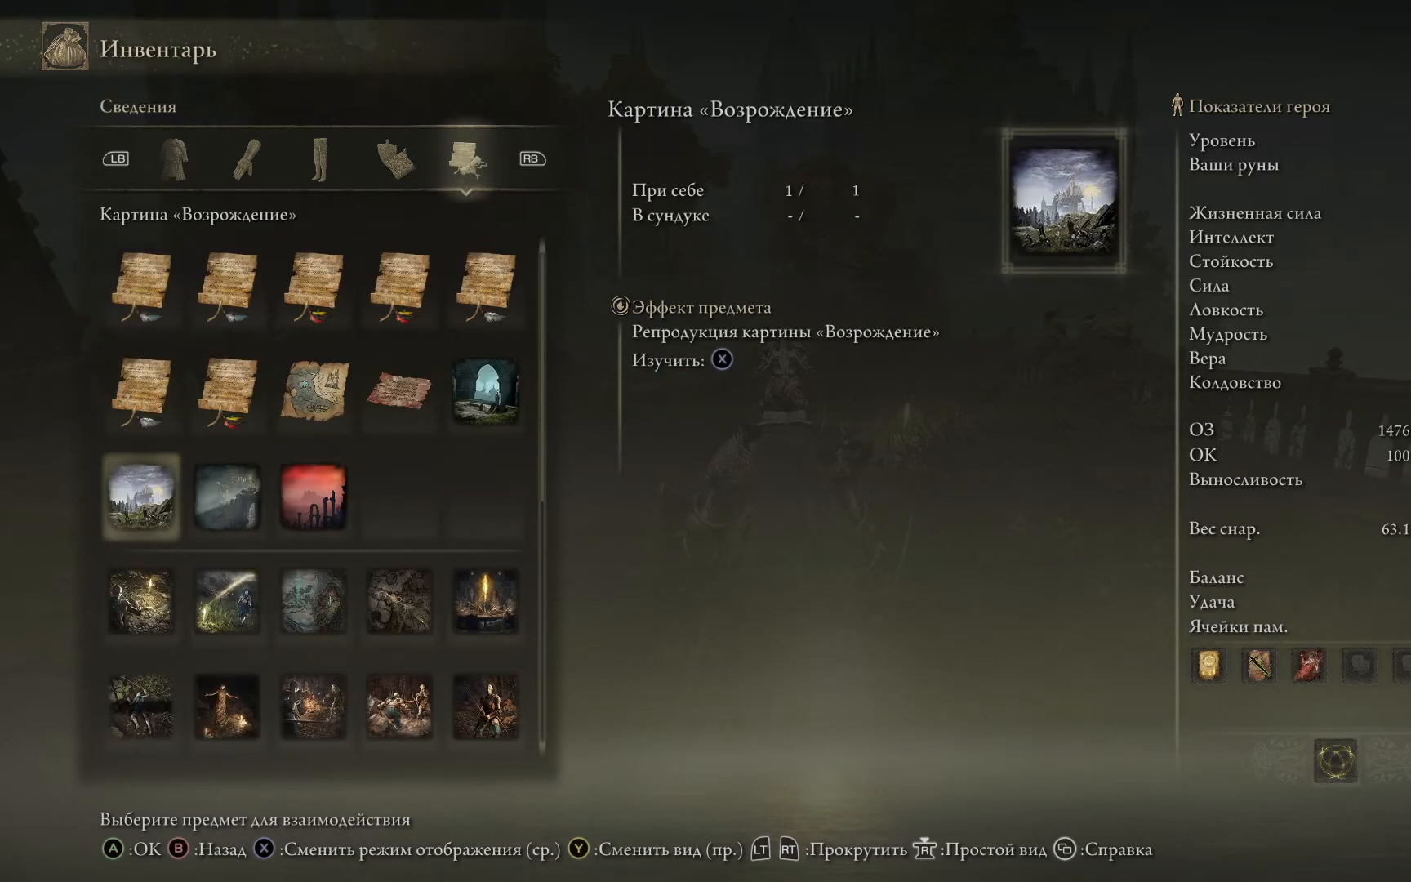
{"buttons": ["DPAD_RIGHT"], "left_stick": "center", "right_stick": "center", "events": [[450, "DPAD_RIGHT", "down"]]}
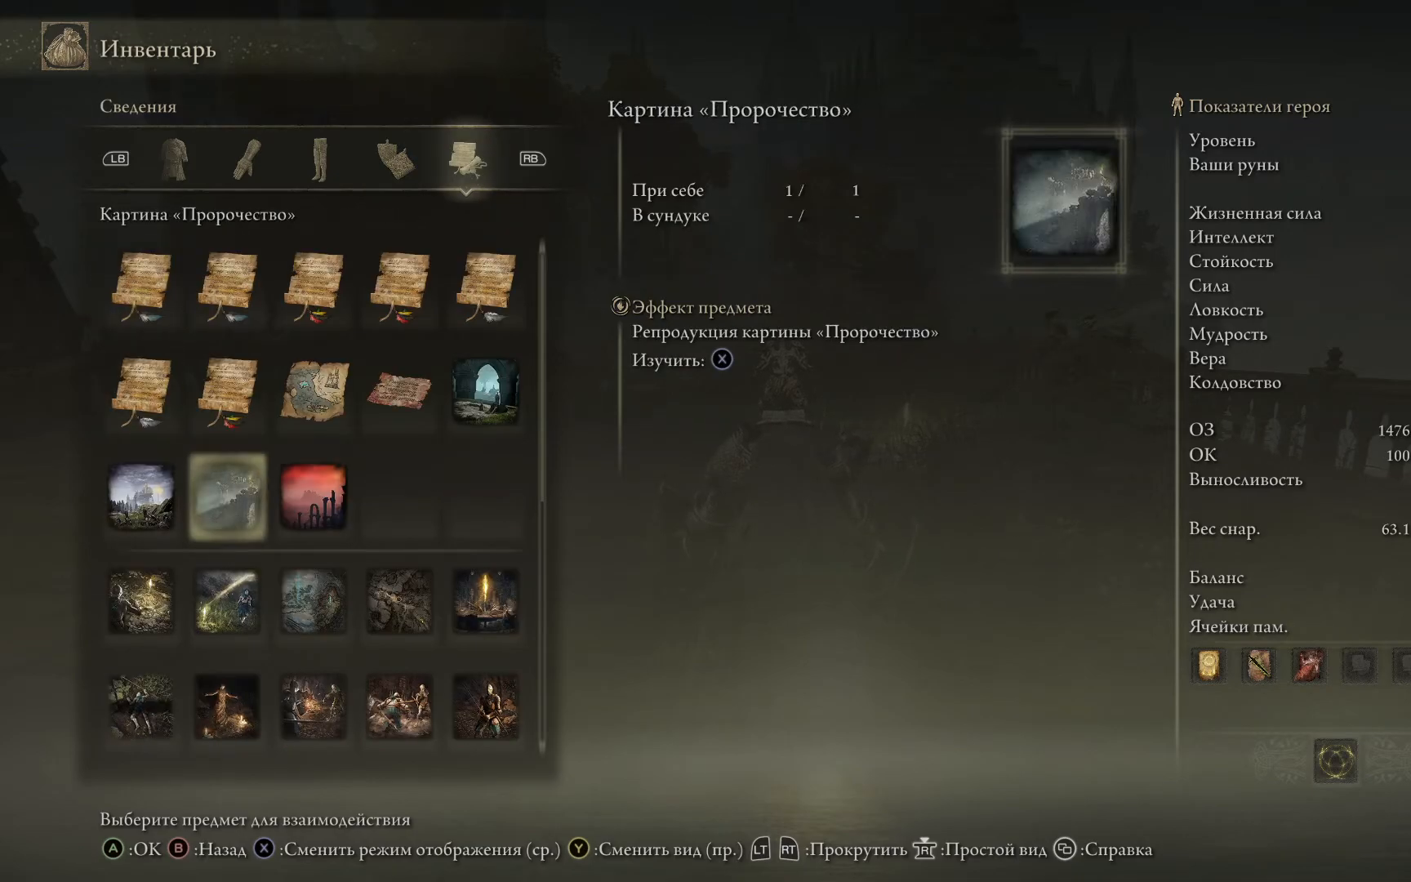
{"buttons": [], "left_stick": "center", "right_stick": "center", "events": [[117, "DPAD_RIGHT", "up"]]}
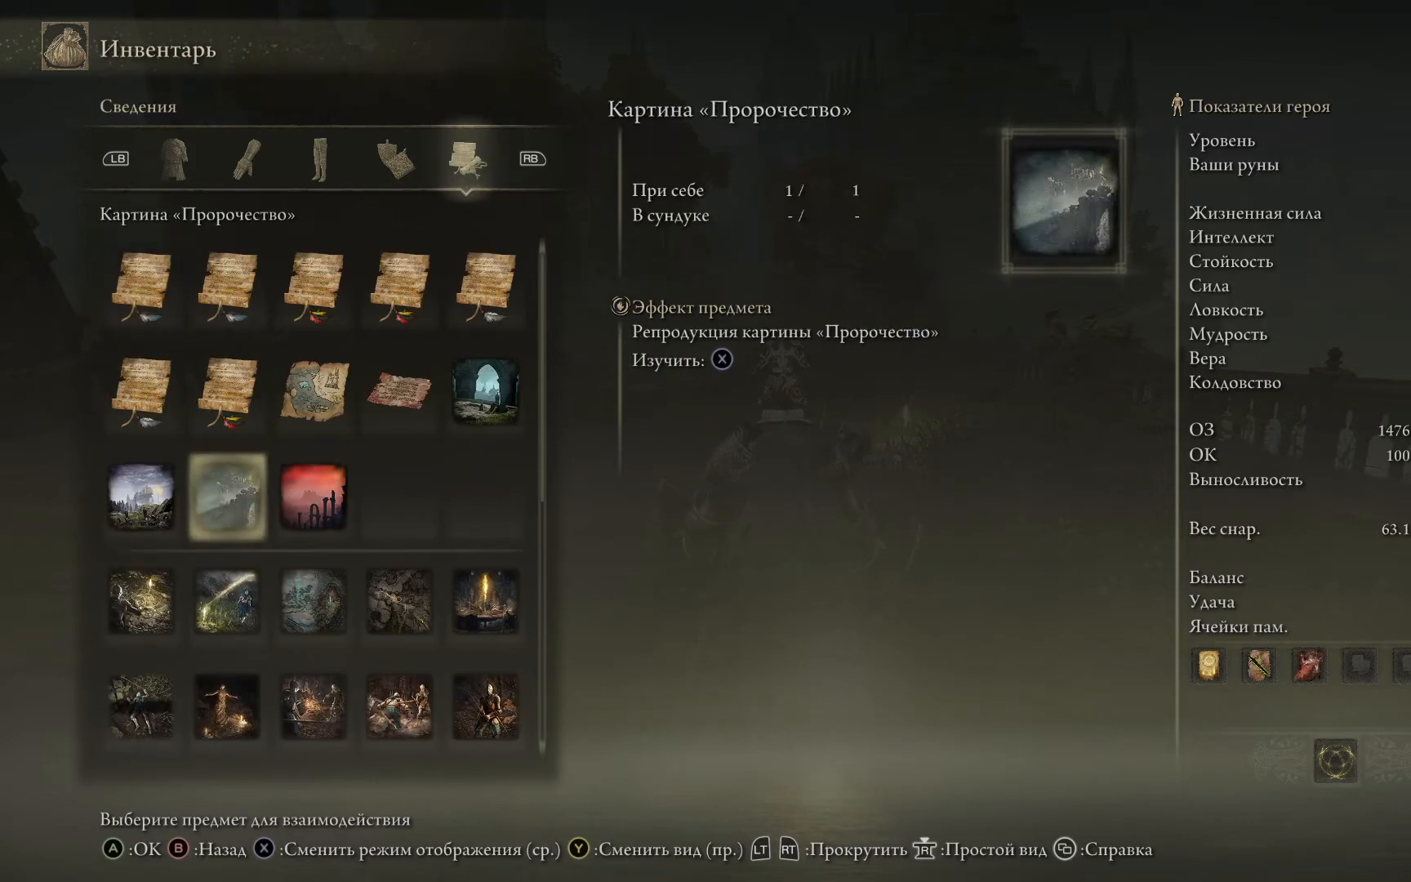
{"buttons": [], "left_stick": "center", "right_stick": "center", "events": [[183, "DPAD_RIGHT", "down"], [317, "DPAD_RIGHT", "up"]]}
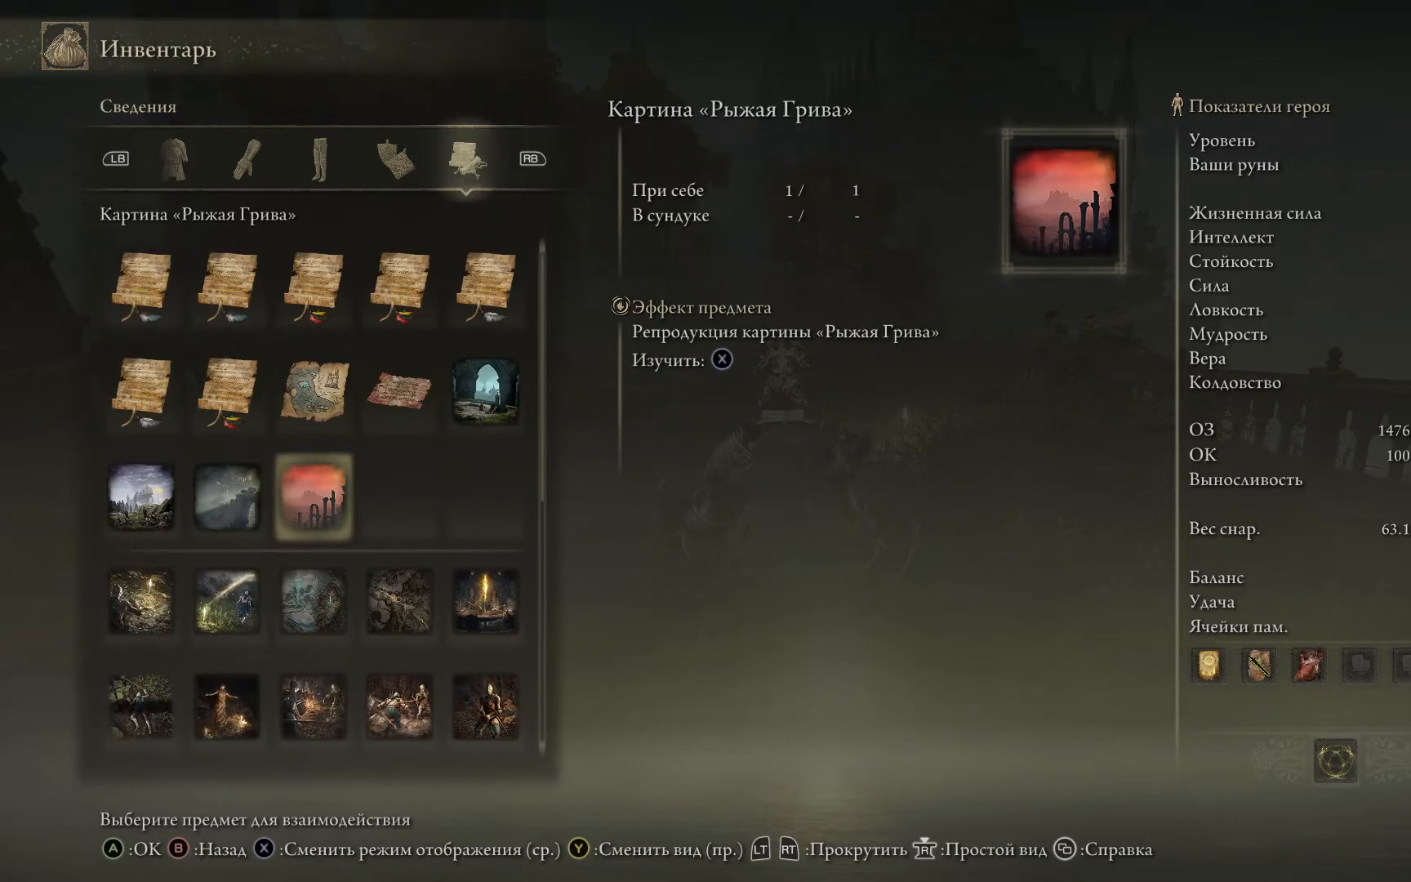
{"buttons": ["DPAD_RIGHT"], "left_stick": "center", "right_stick": "center", "events": [[100, "DPAD_UP", "down"], [251, "DPAD_UP", "up"], [467, "DPAD_RIGHT", "down"]]}
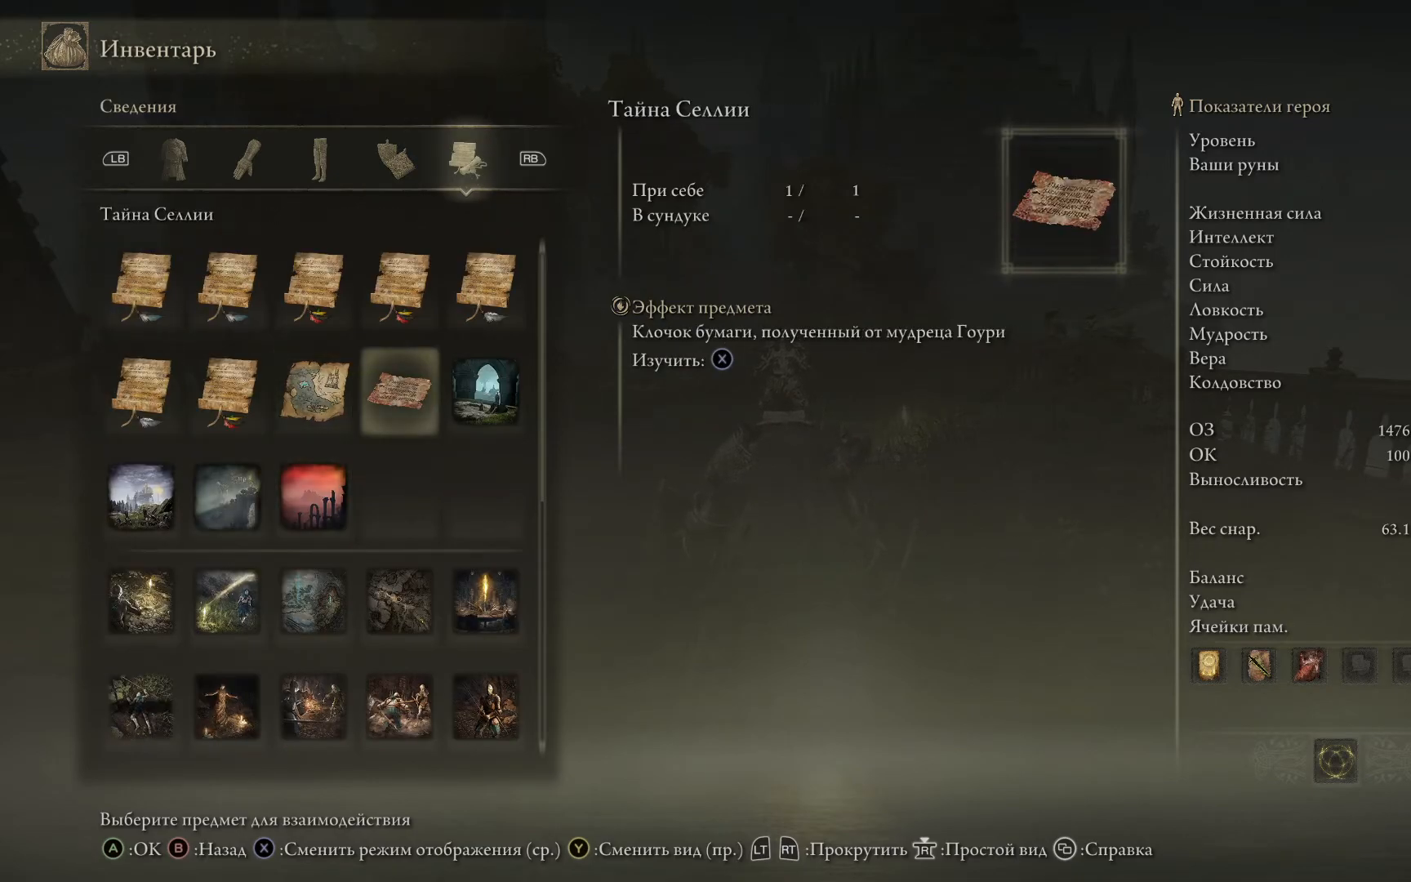
{"buttons": [], "left_stick": "center", "right_stick": "center", "events": [[100, "DPAD_RIGHT", "up"], [183, "DPAD_RIGHT", "down"], [300, "DPAD_RIGHT", "up"]]}
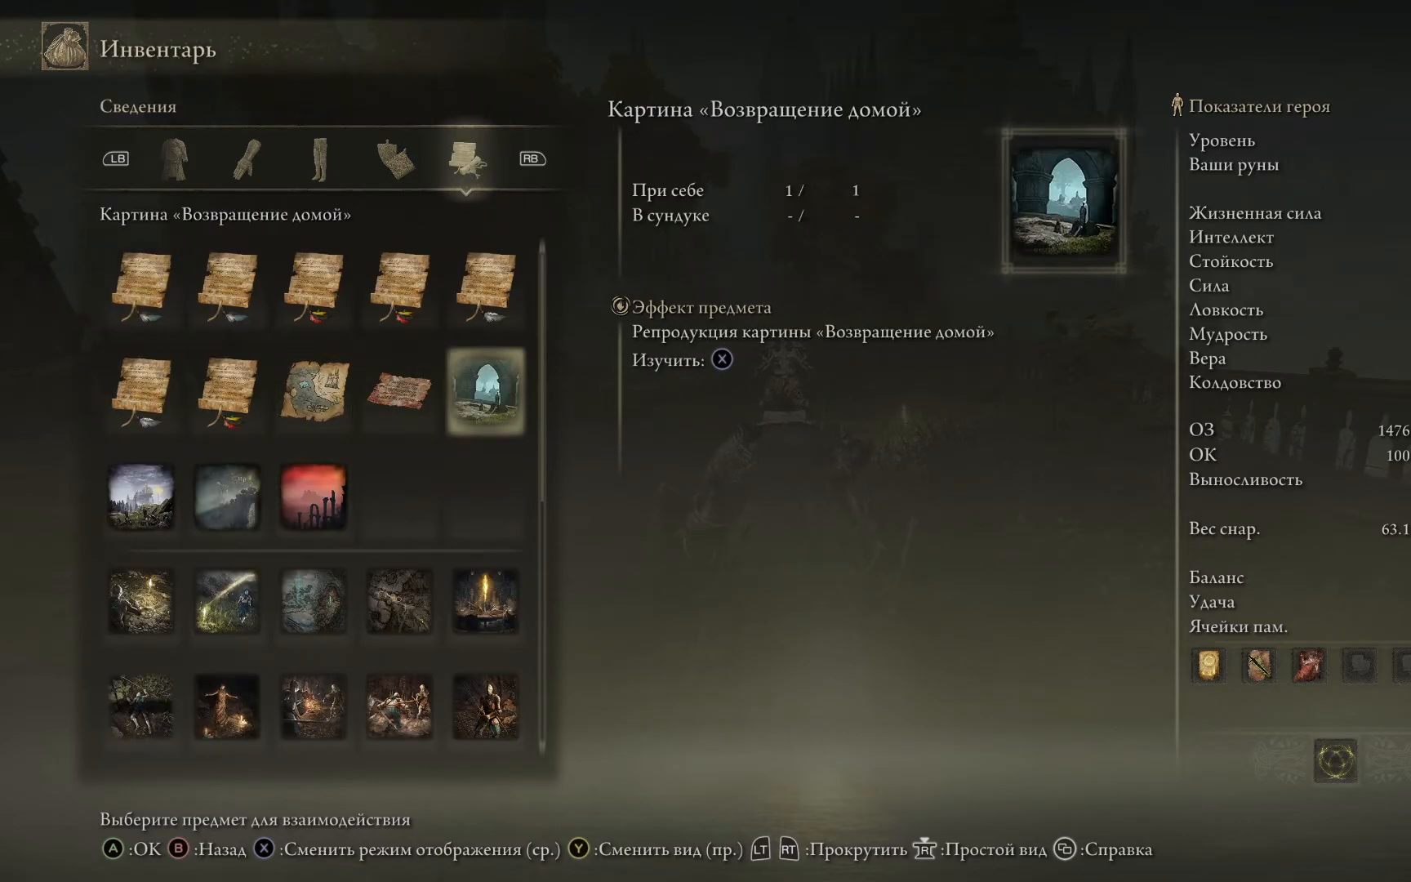
{"buttons": [], "left_stick": "center", "right_stick": "center", "events": [[184, "DPAD_LEFT", "down"], [301, "DPAD_LEFT", "up"]]}
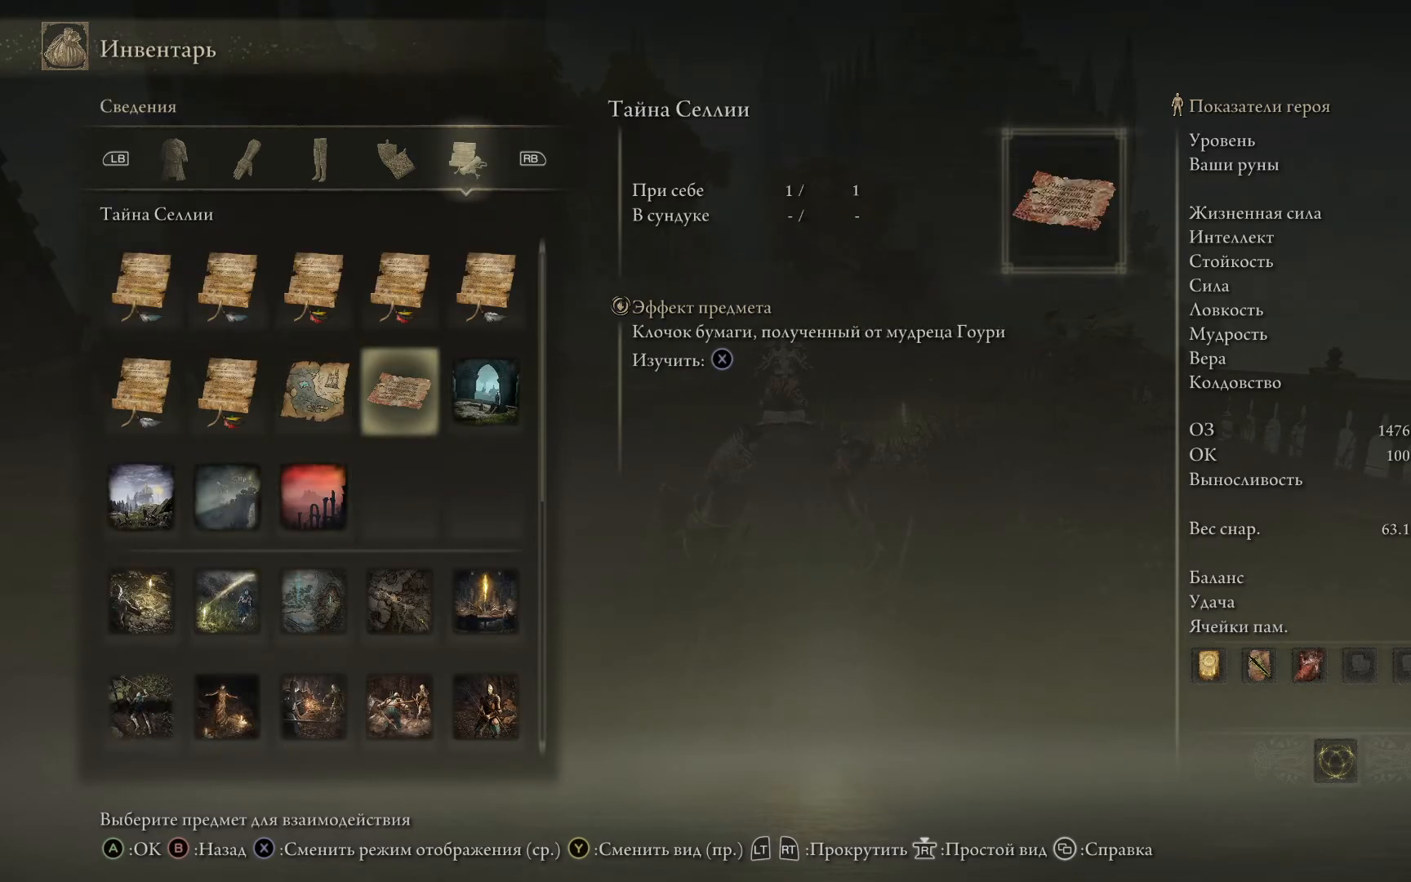
{"buttons": [], "left_stick": "center", "right_stick": "center", "events": []}
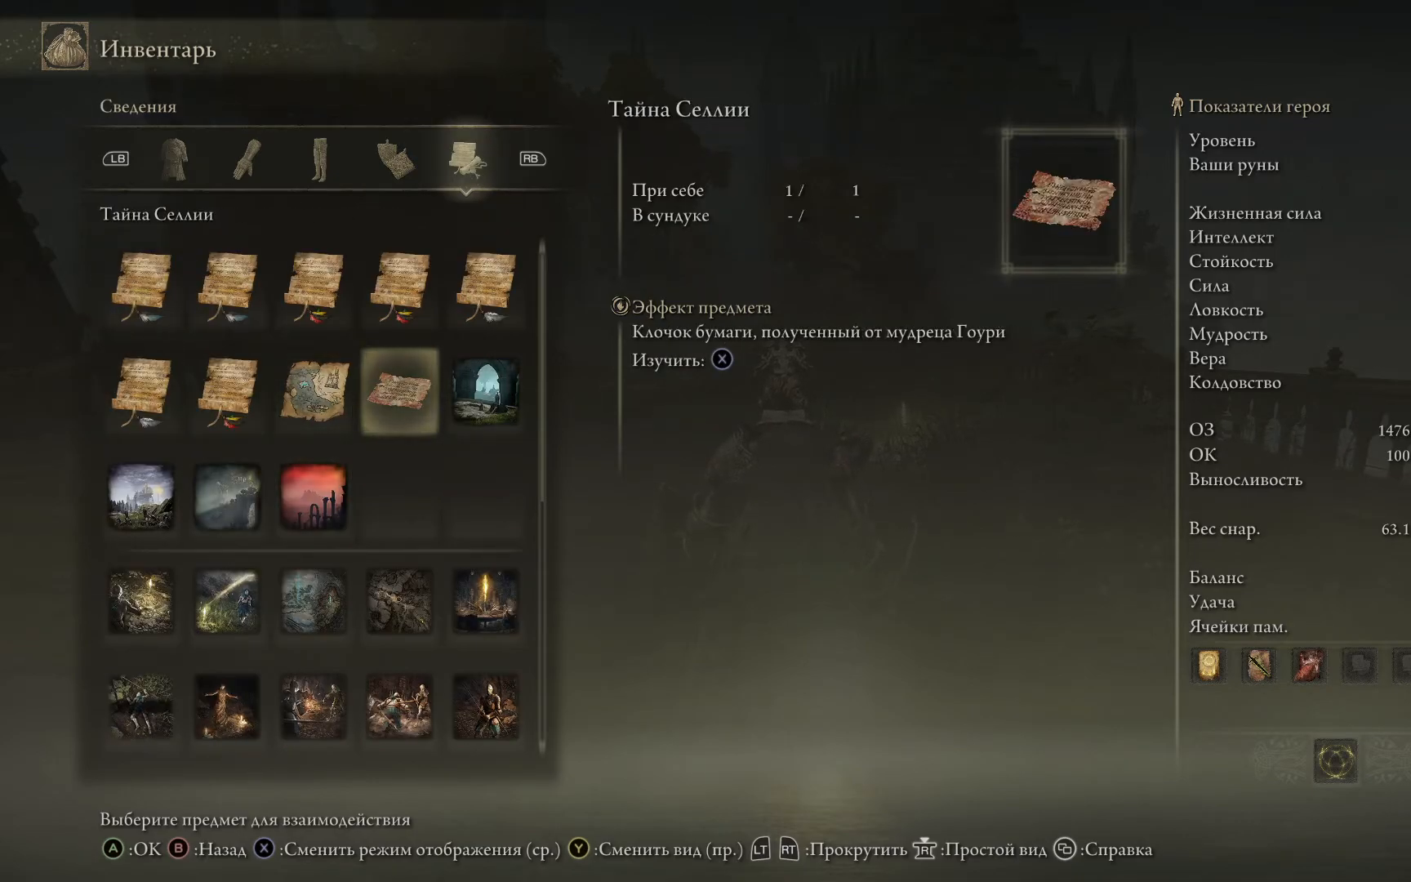
{"buttons": ["DPAD_LEFT"], "left_stick": "center", "right_stick": "center", "events": [[451, "DPAD_LEFT", "down"]]}
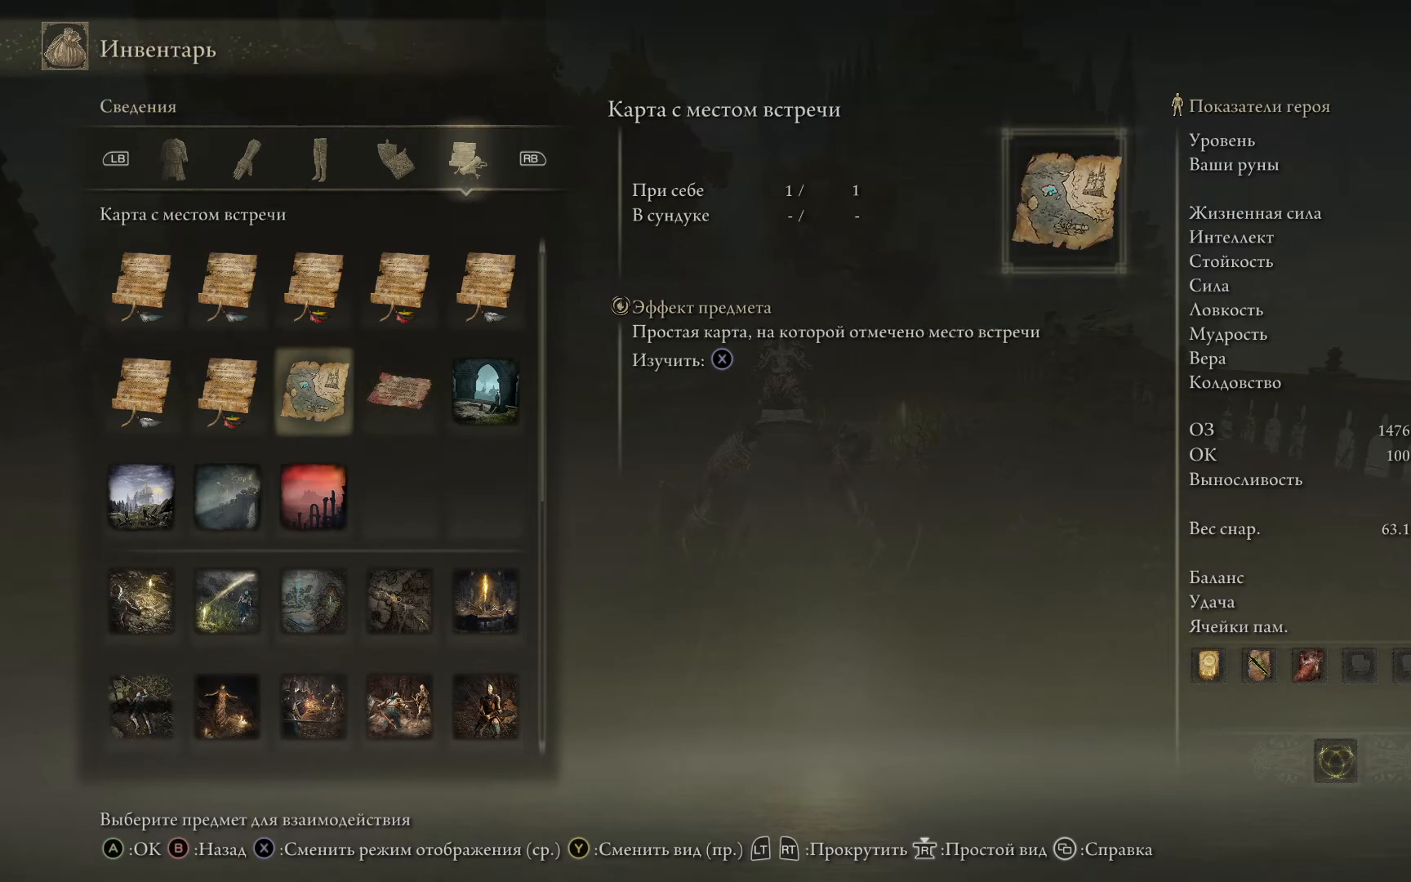
{"buttons": [], "left_stick": "center", "right_stick": "center", "events": [[83, "DPAD_LEFT", "up"]]}
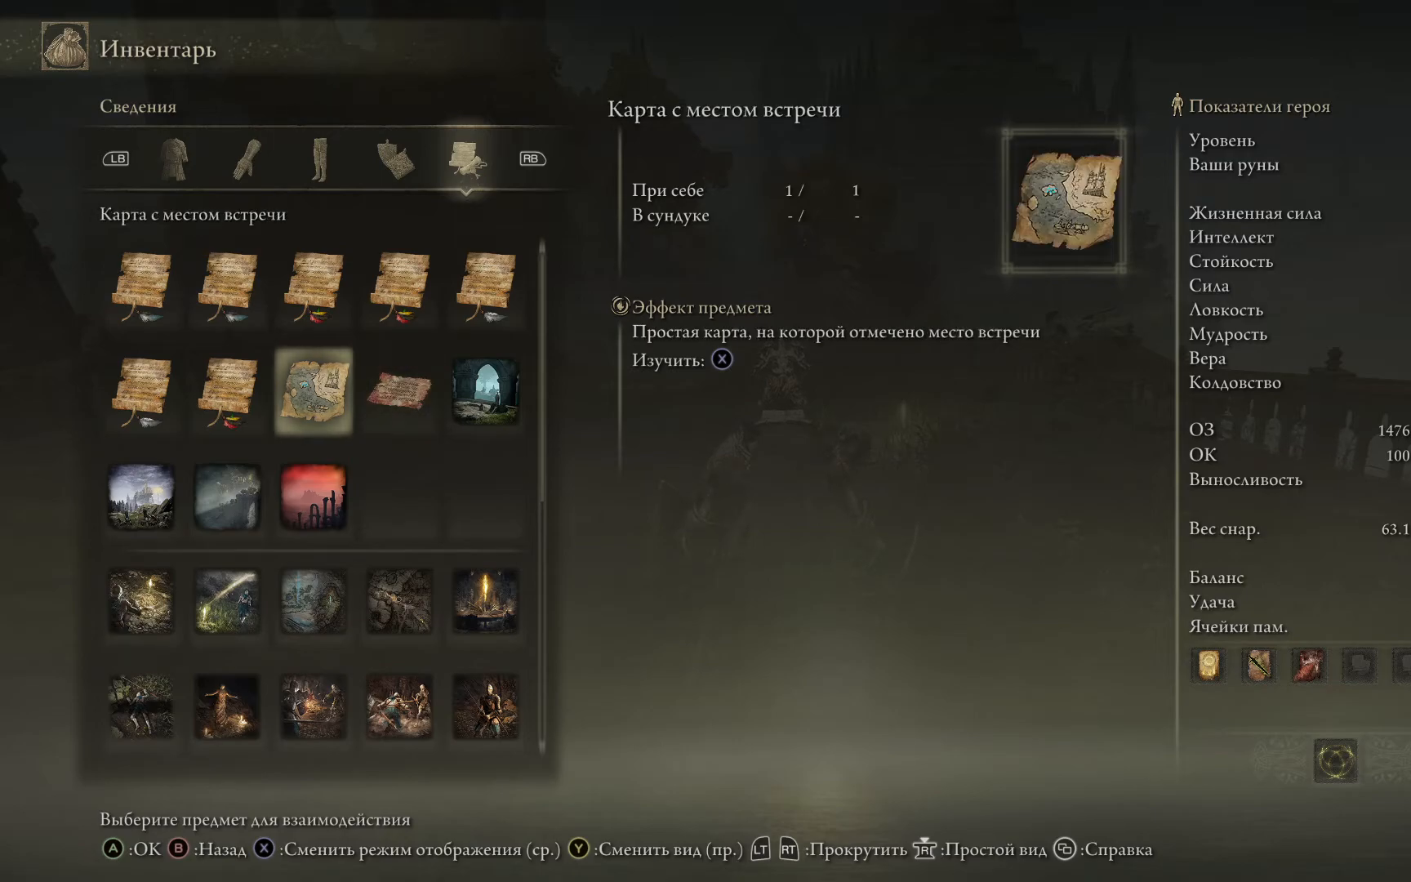
{"buttons": [], "left_stick": "center", "right_stick": "center", "events": []}
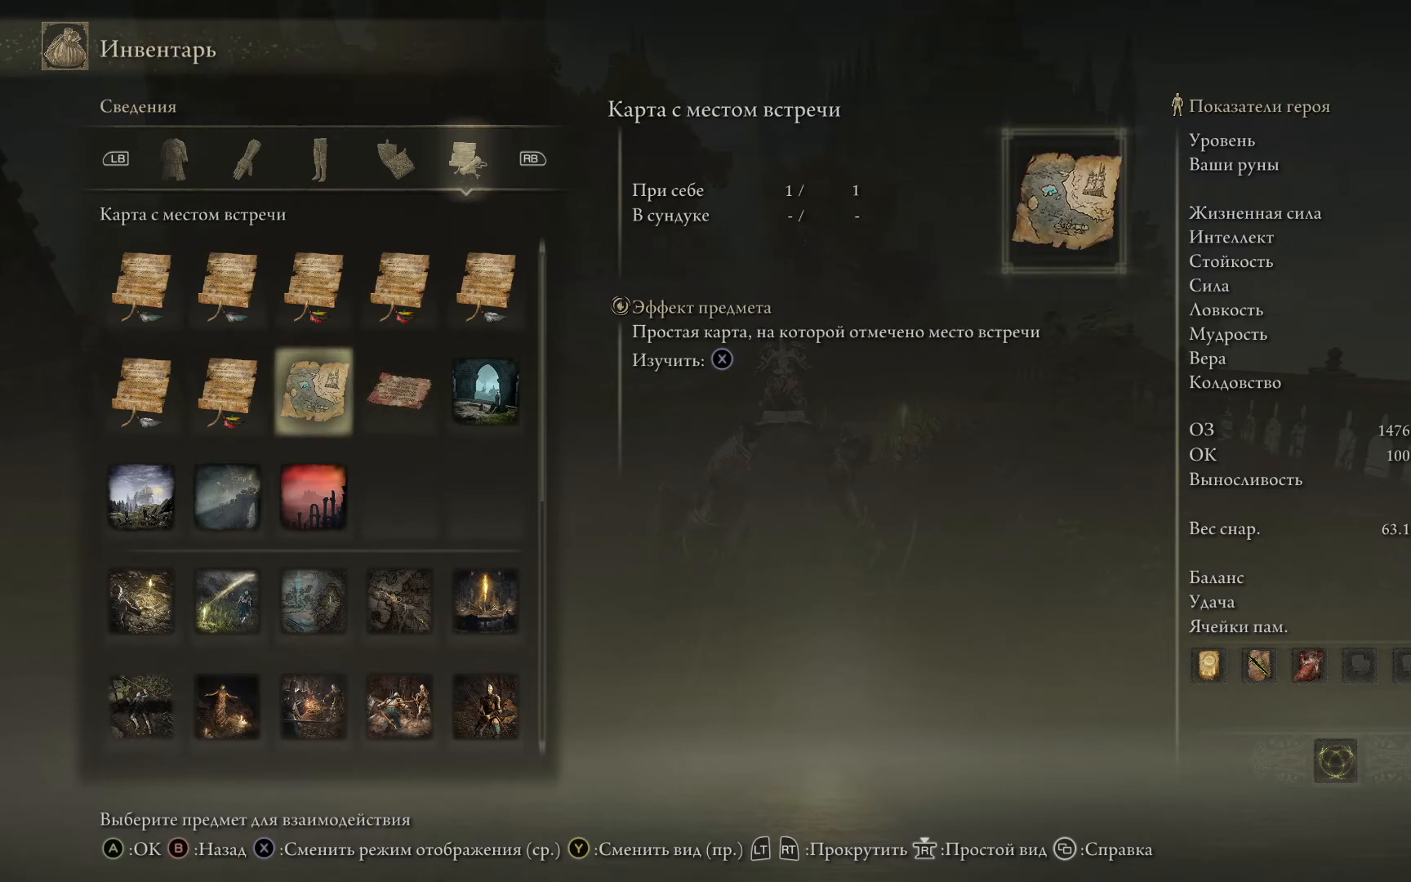
{"buttons": [], "left_stick": "center", "right_stick": "center", "events": []}
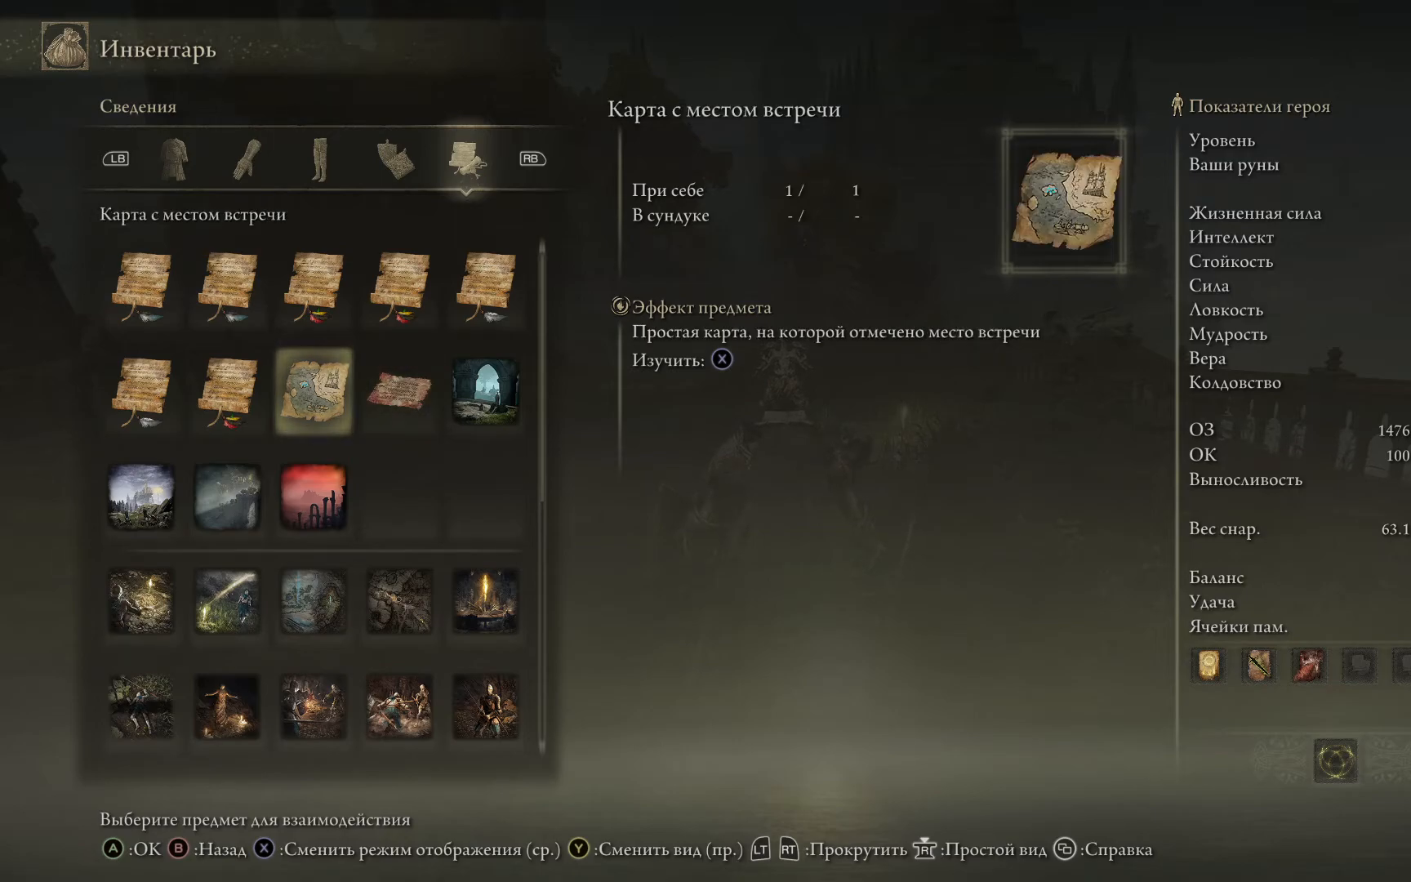
{"buttons": ["X"], "left_stick": "center", "right_stick": "center", "events": [[501, "X", "down"]]}
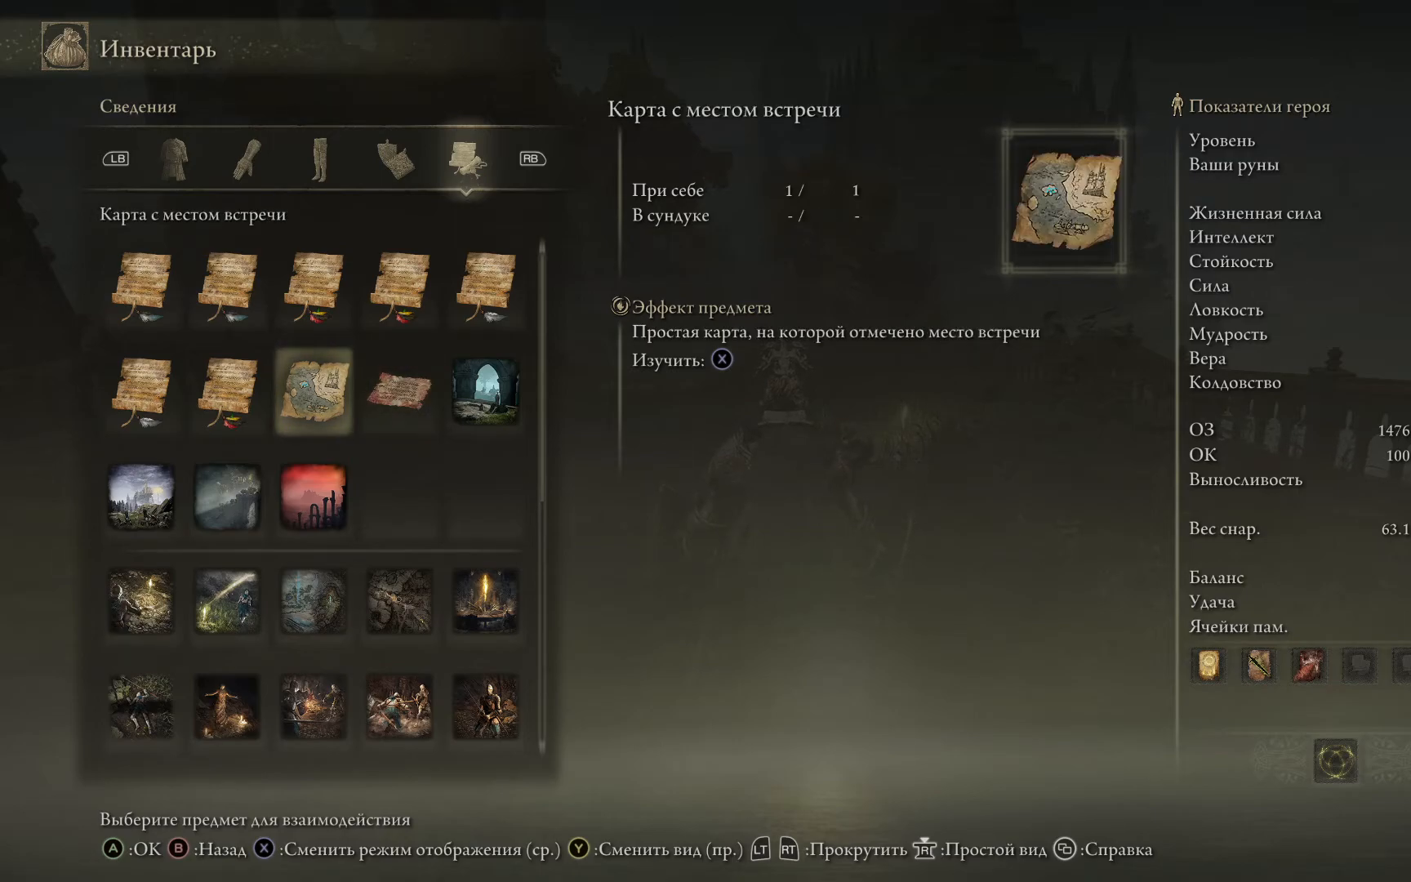
{"buttons": [], "left_stick": "center", "right_stick": "center", "events": [[50, "X", "up"]]}